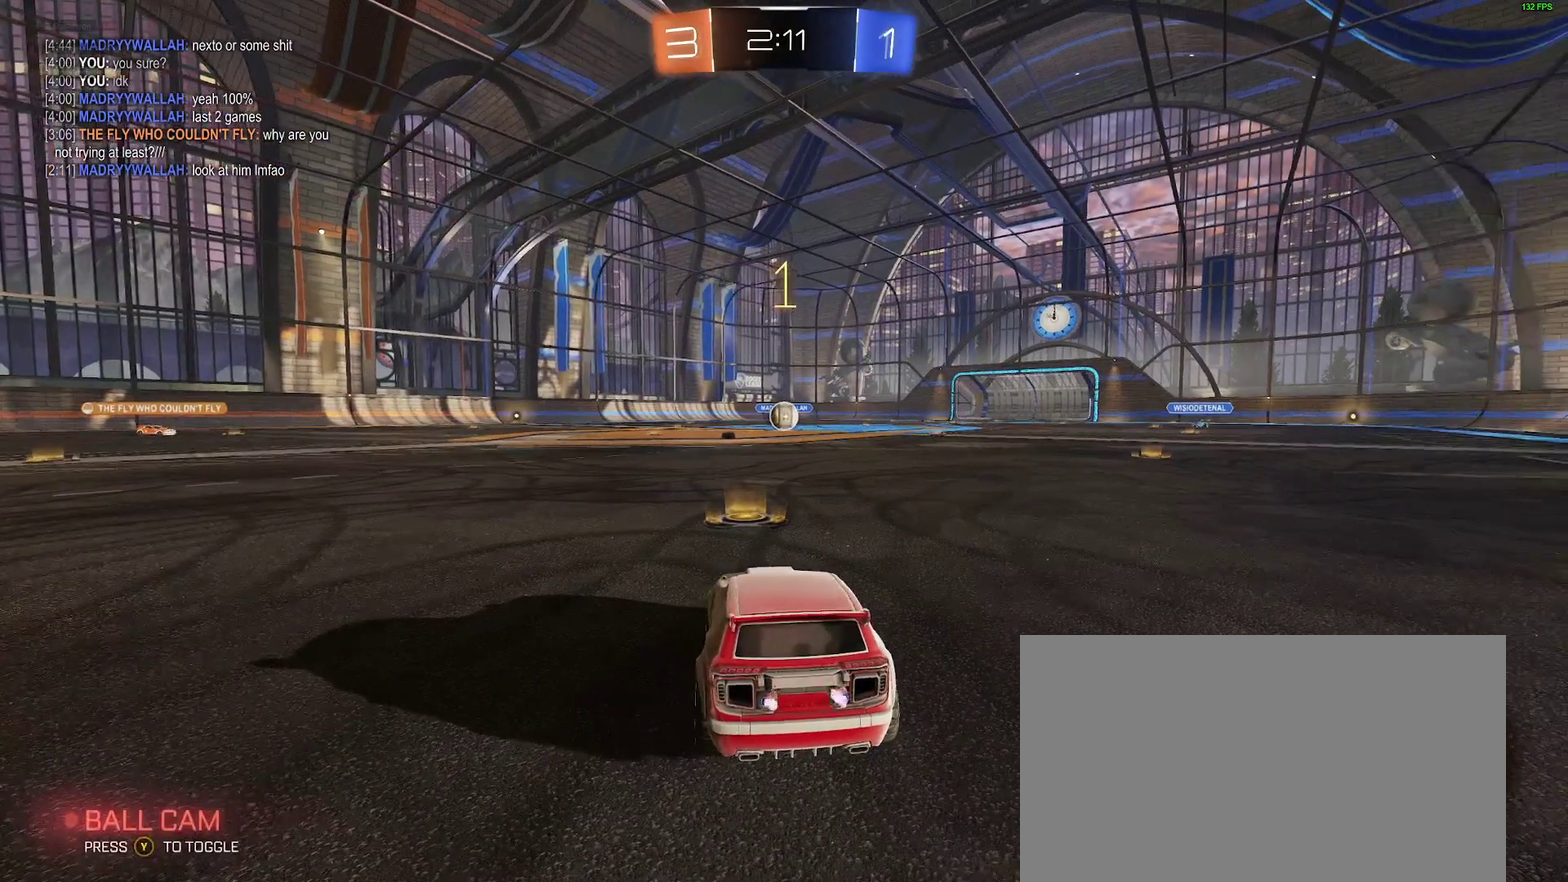
Gameplay with a controller (Xbox layout); each line is a JSON object with the inputs held at the frame after it. "events" lists button and stick changes between this image and that frame as [ms after this image, input, new state], when the widget could be followed in between. Not read: L1 R1.
{"buttons": ["L2", "R3"], "left_stick": "left", "right_stick": "center"}
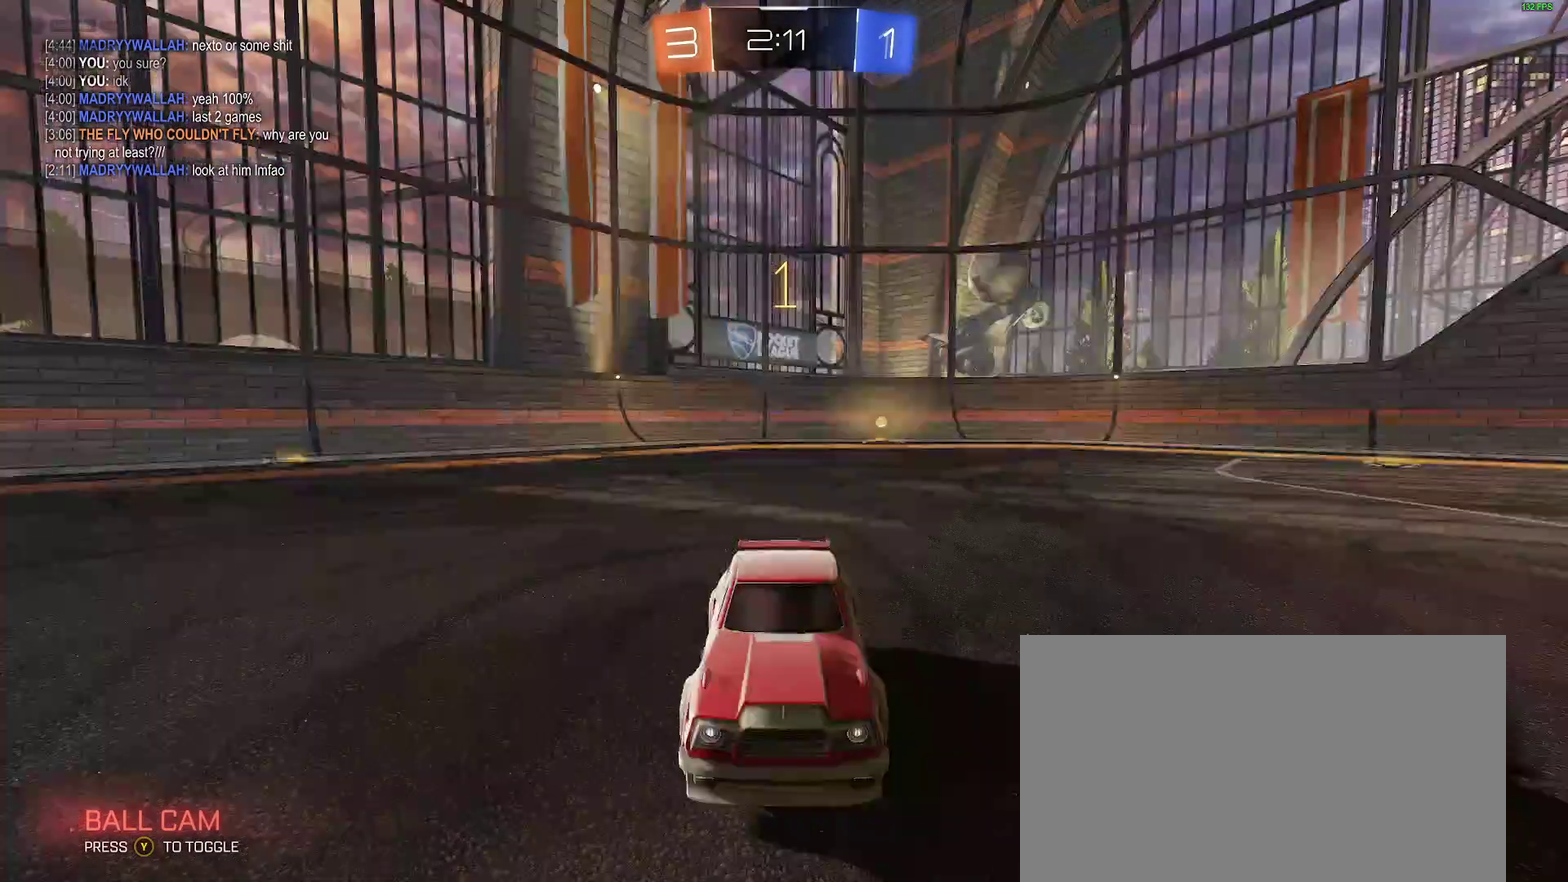
{"buttons": ["L2"], "left_stick": "center", "right_stick": "center"}
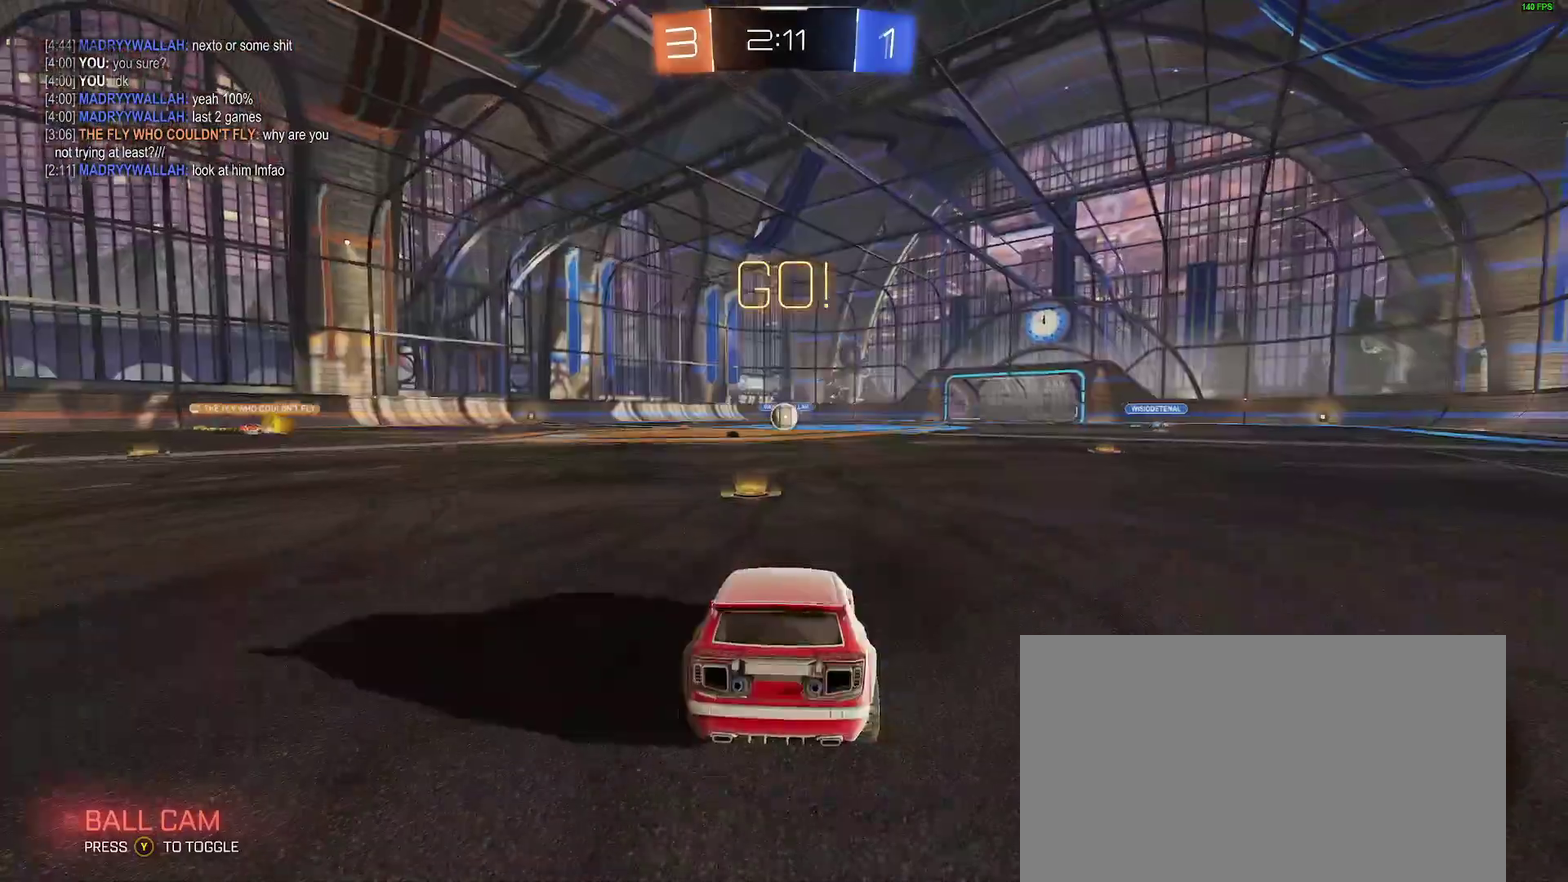
{"buttons": ["B", "R2"], "left_stick": "center", "right_stick": "center", "events": [[33, "left_stick", "down"], [117, "A", "down"], [200, "A", "up"], [233, "L2", "up"], [267, "A", "down"], [350, "A", "up"], [350, "left_stick", "center"], [467, "R2", "down"], [500, "B", "down"]]}
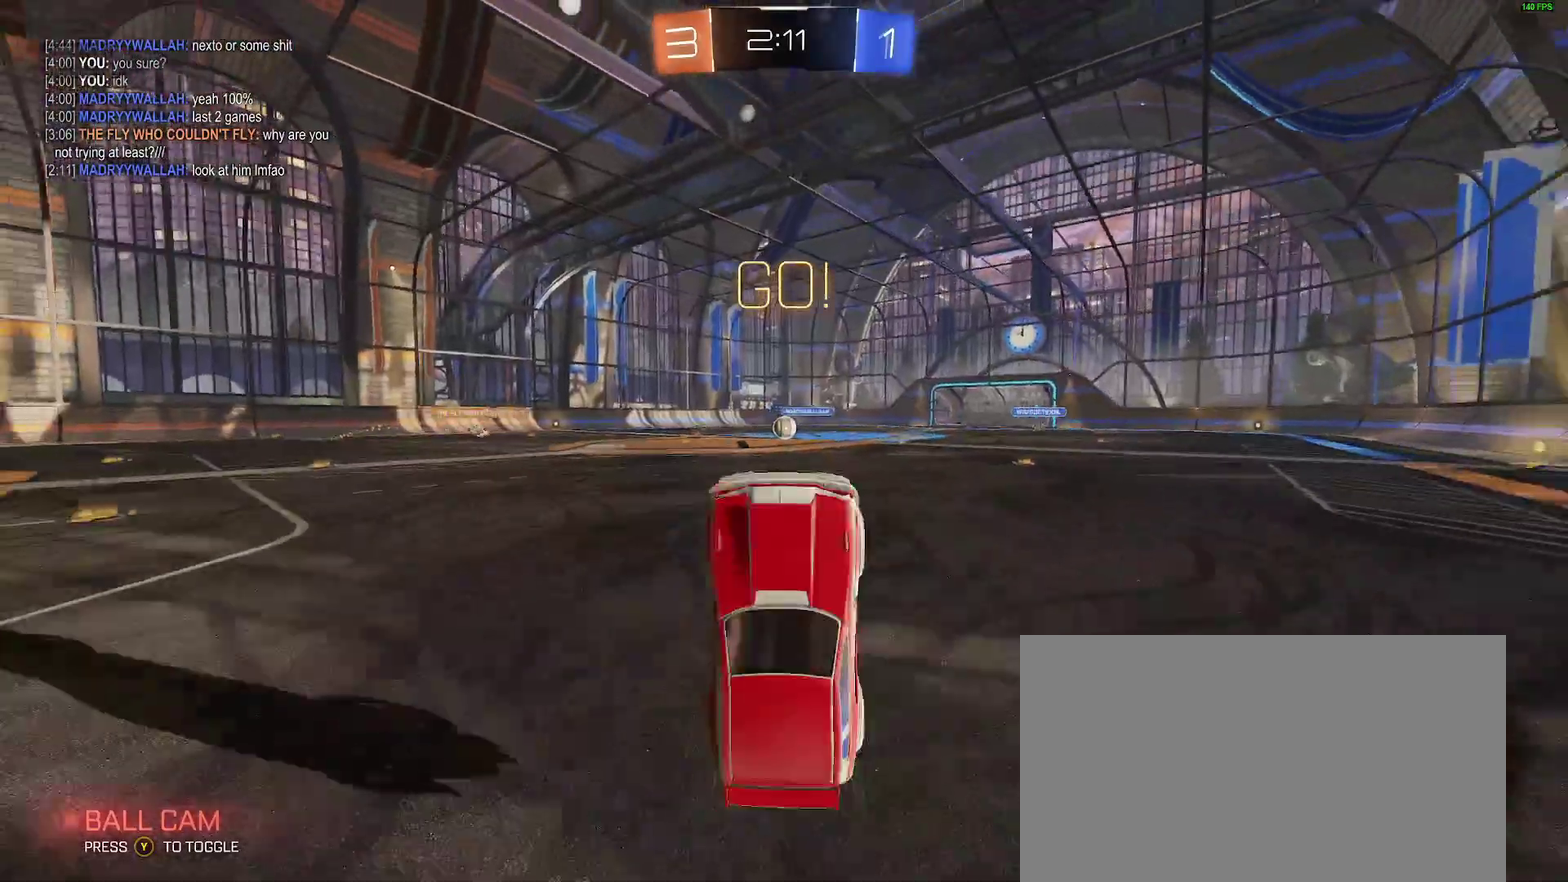
{"buttons": ["B", "R2"], "left_stick": "up", "right_stick": "center", "events": [[17, "left_stick", "up"], [100, "B", "up"], [150, "B", "down"]]}
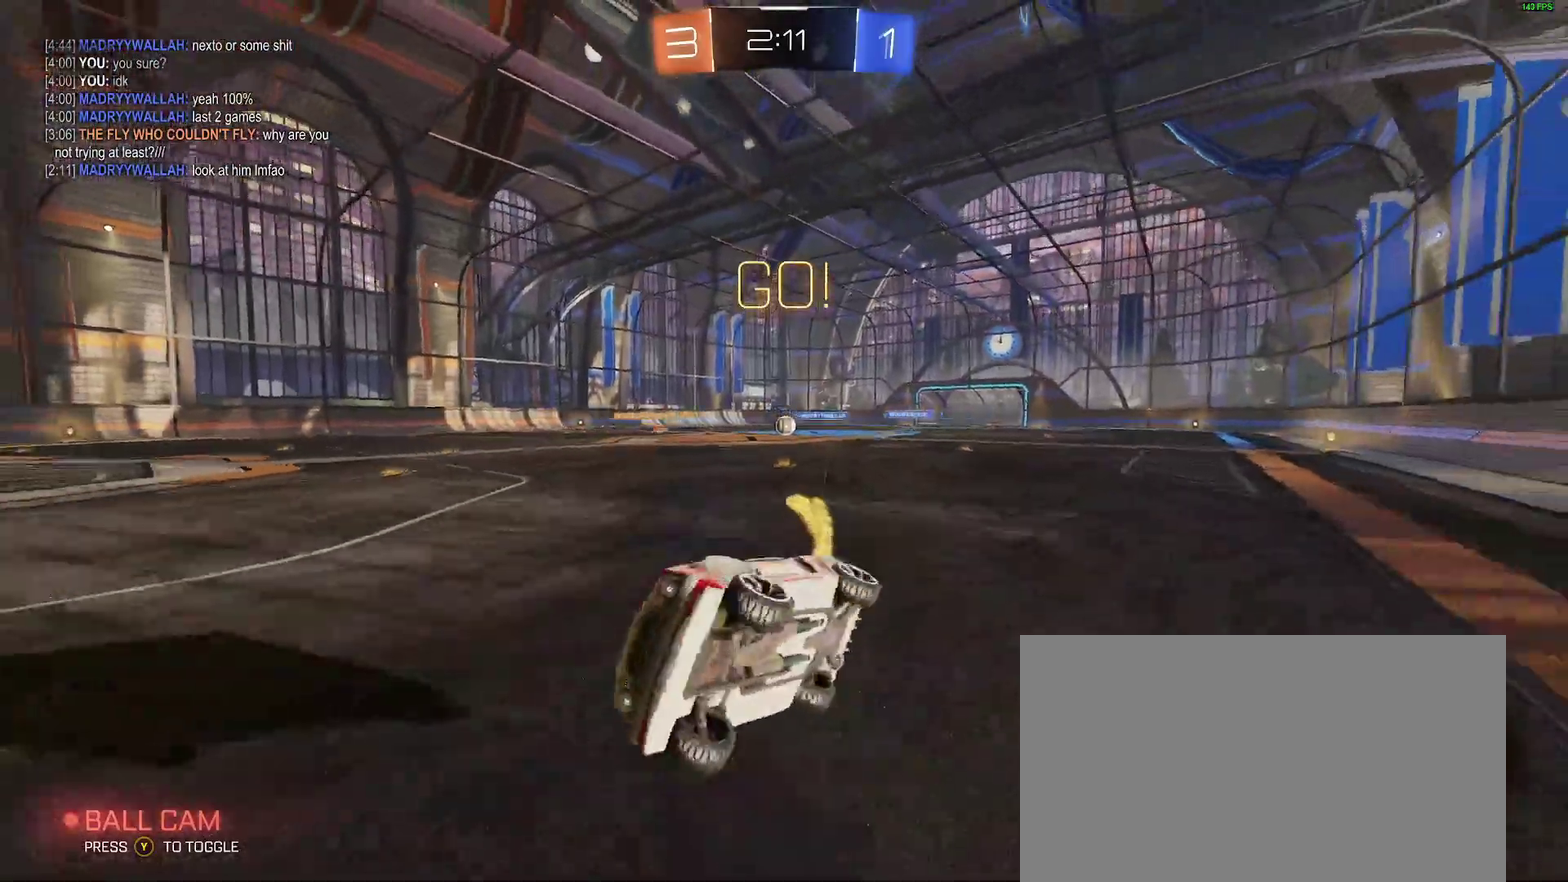
{"buttons": ["R2"], "left_stick": "right", "right_stick": "center", "events": [[33, "B", "up"], [67, "left_stick", "center"], [117, "left_stick", "up-right"], [433, "left_stick", "right"]]}
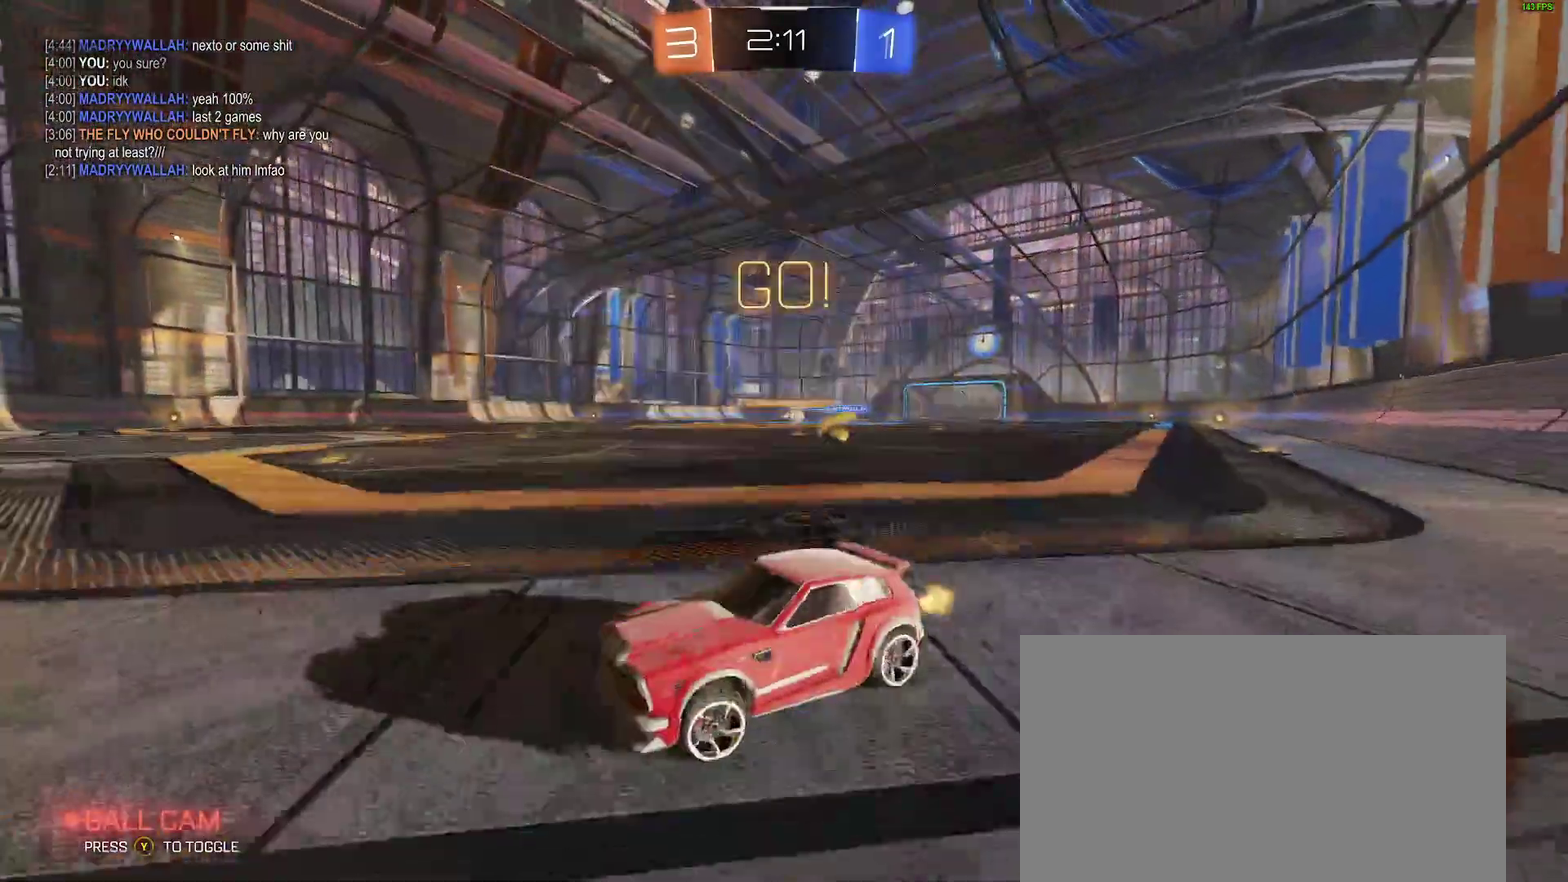
{"buttons": ["B", "R2"], "left_stick": "right", "right_stick": "center", "events": [[500, "B", "down"]]}
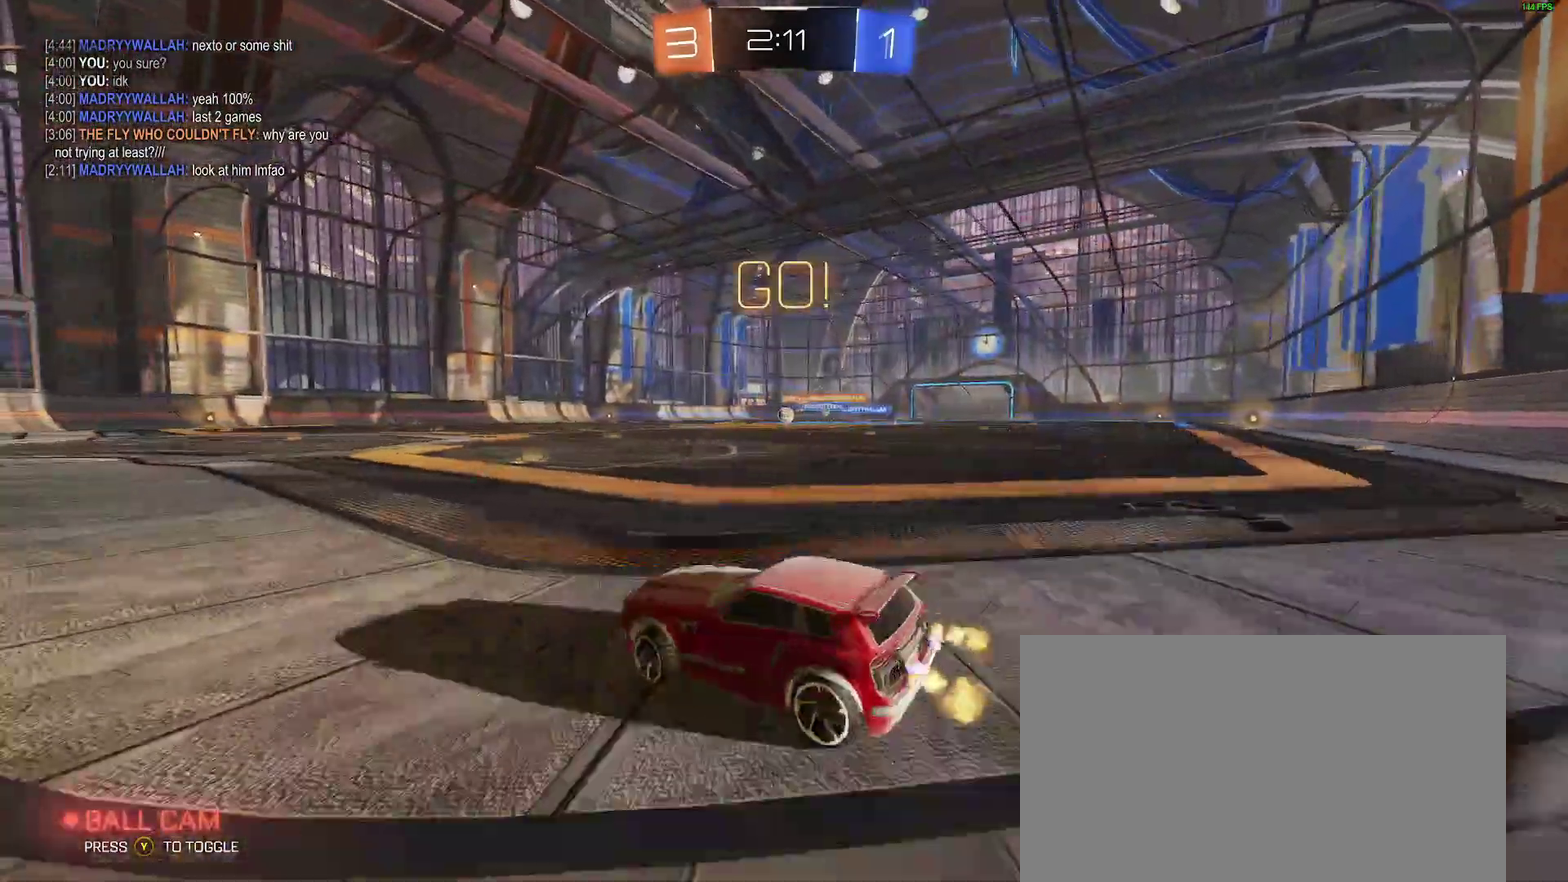
{"buttons": ["R2"], "left_stick": "center", "right_stick": "center", "events": [[200, "left_stick", "center"], [400, "B", "up"]]}
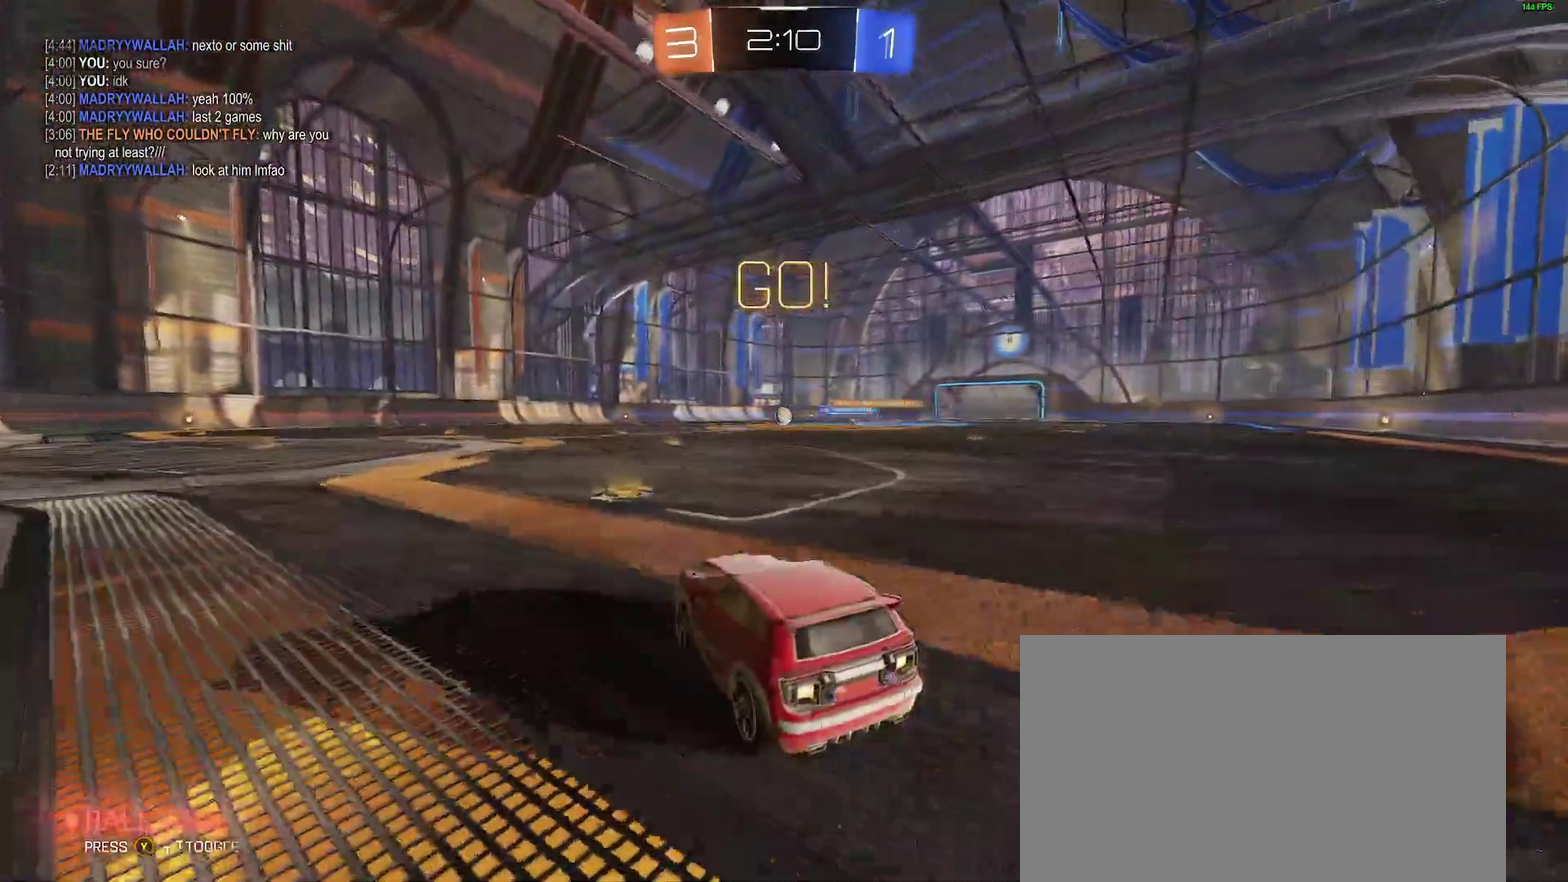
{"buttons": ["R2"], "left_stick": "center", "right_stick": "center", "events": [[67, "B", "down"], [67, "left_stick", "left"], [183, "B", "up"], [367, "left_stick", "center"]]}
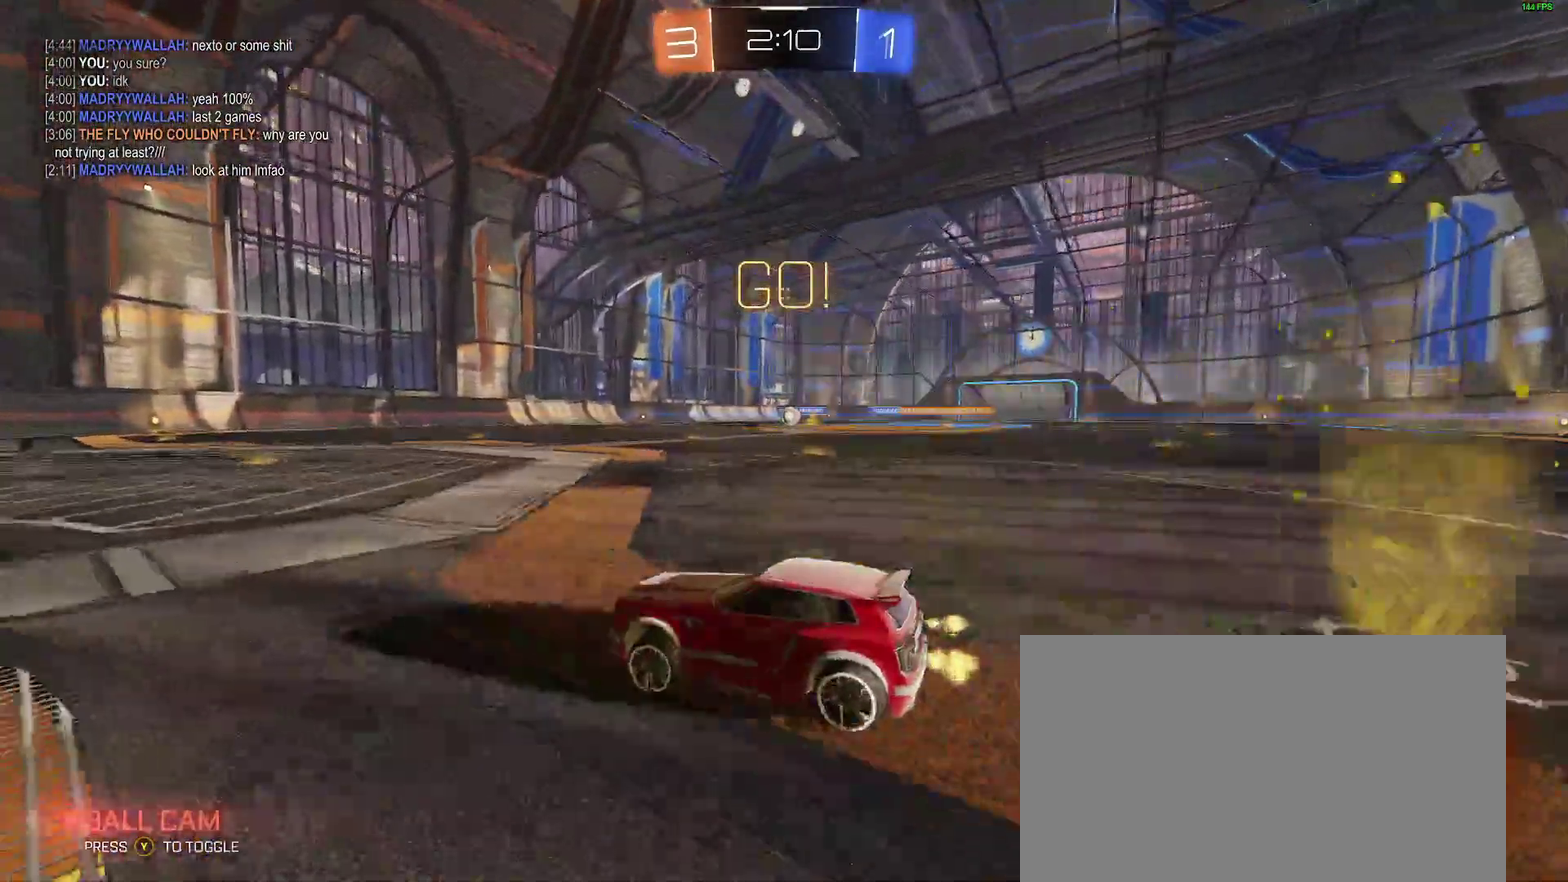
{"buttons": ["R2"], "left_stick": "center", "right_stick": "center", "events": [[83, "left_stick", "right"], [250, "R2", "up"], [250, "left_stick", "center"], [467, "R2", "down"]]}
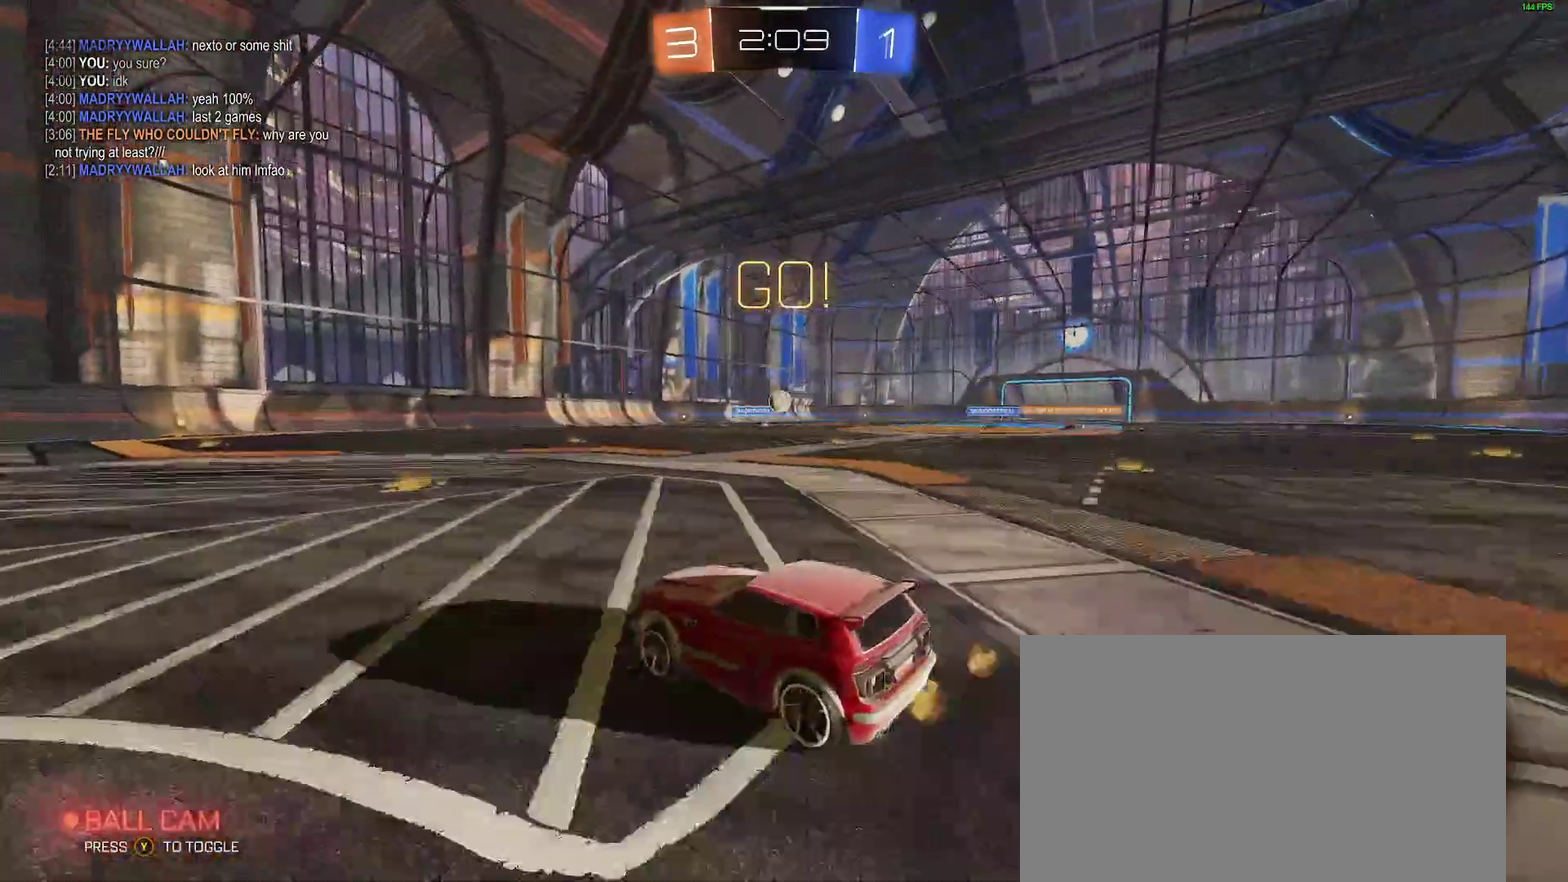
{"buttons": ["R2"], "left_stick": "center", "right_stick": "center", "events": []}
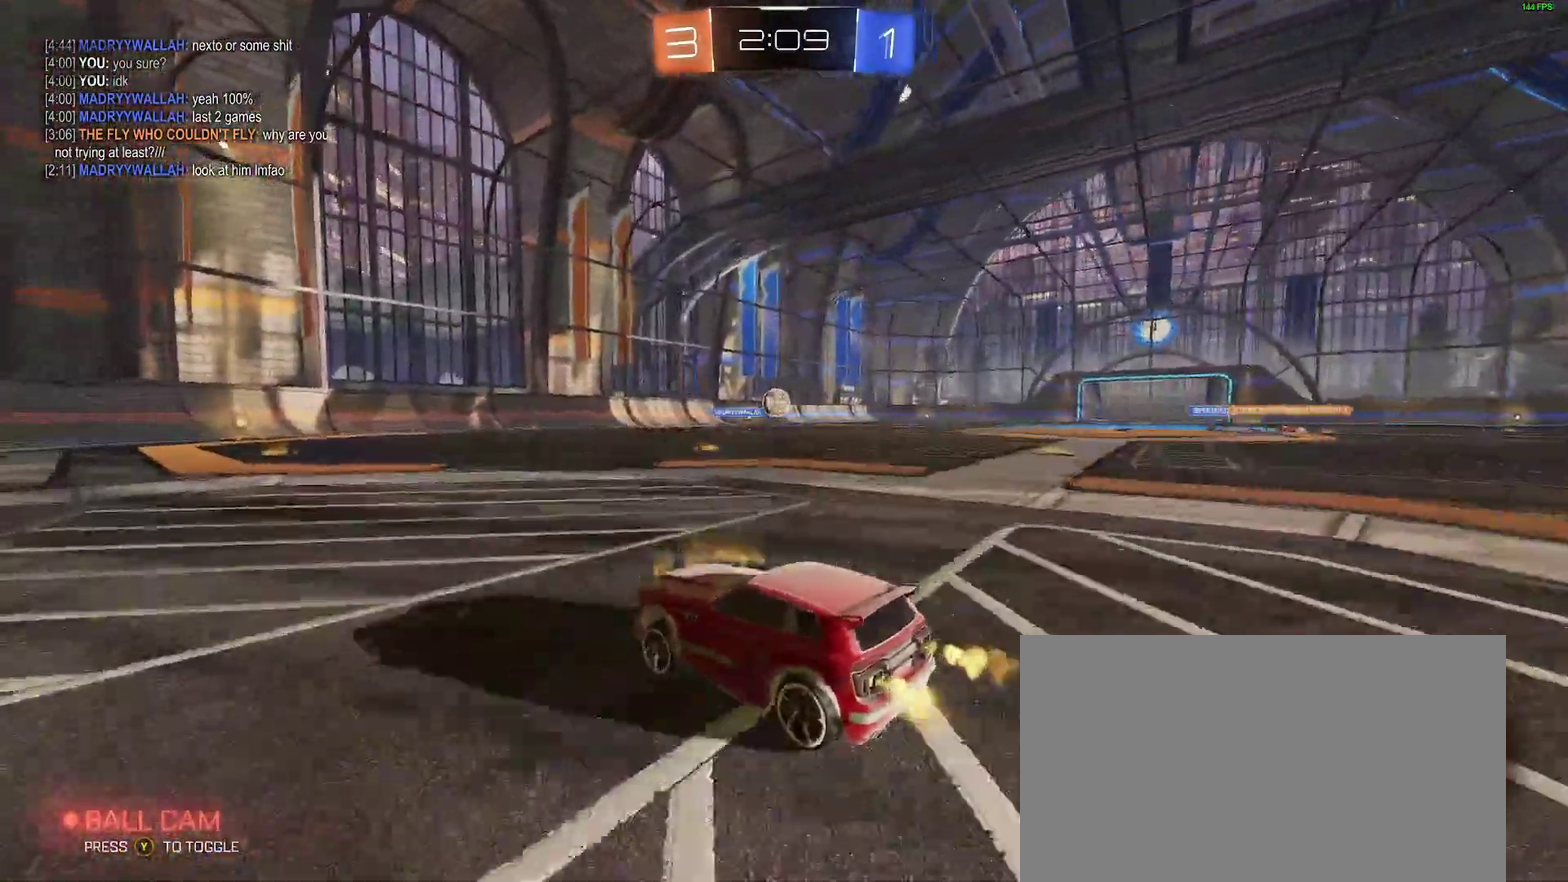
{"buttons": ["R2"], "left_stick": "left", "right_stick": "center", "events": [[33, "left_stick", "left"]]}
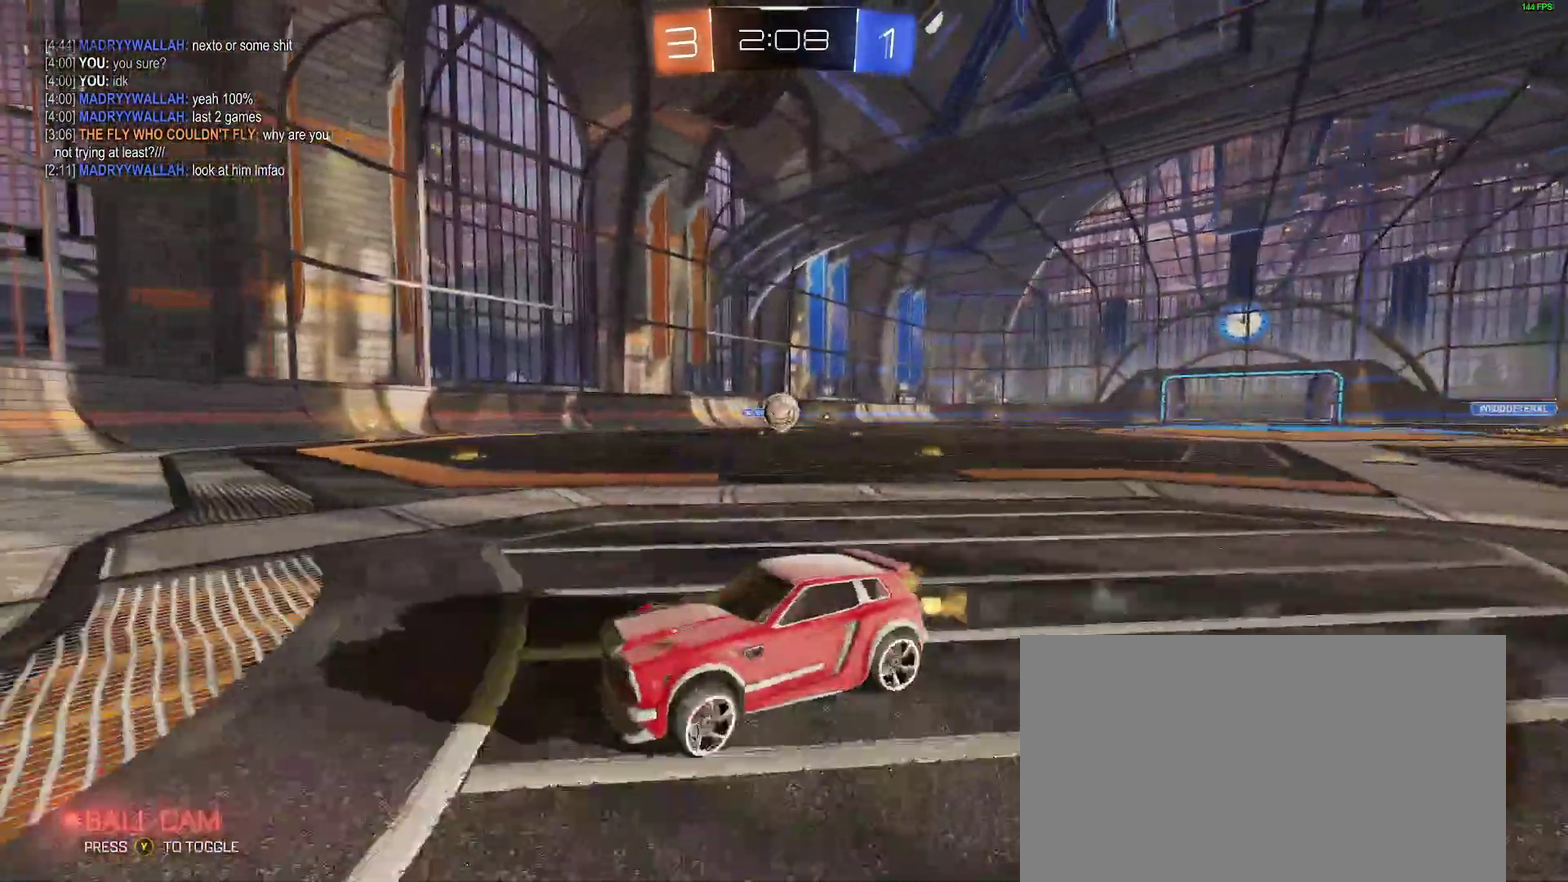
{"buttons": ["L2"], "left_stick": "right", "right_stick": "center", "events": [[17, "R2", "up"], [17, "left_stick", "center"], [67, "L2", "down"], [133, "left_stick", "right"], [217, "R2", "down"], [233, "L2", "up"], [350, "R2", "up"], [433, "L2", "down"]]}
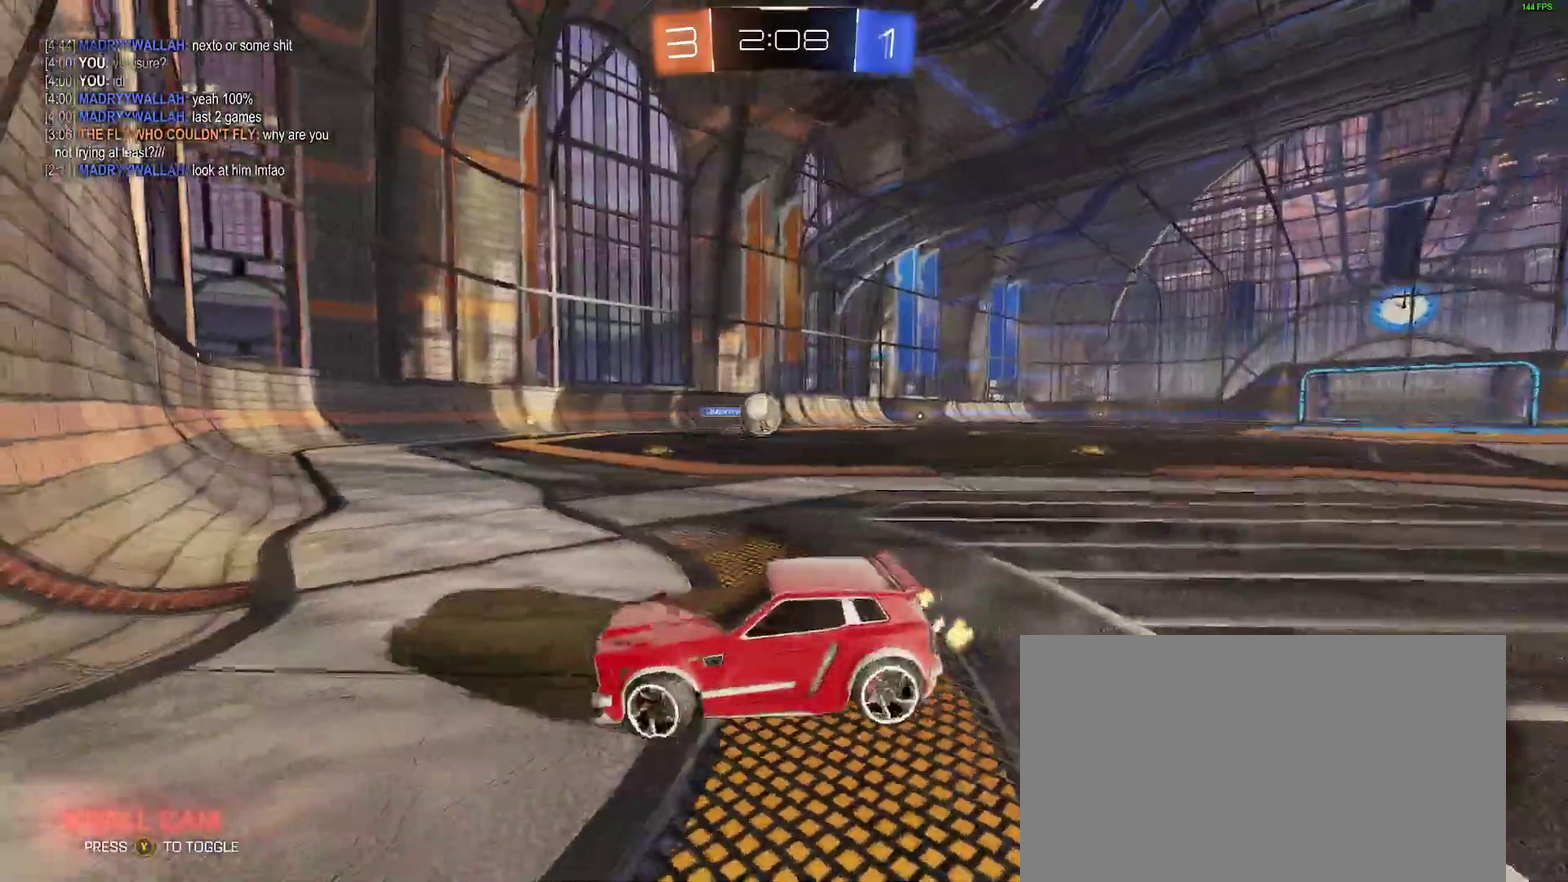
{"buttons": [], "left_stick": "center", "right_stick": "center", "events": [[50, "L2", "up"], [50, "R2", "down"], [100, "A", "down"], [133, "left_stick", "down-right"], [183, "R2", "up"], [300, "A", "up"], [383, "left_stick", "center"]]}
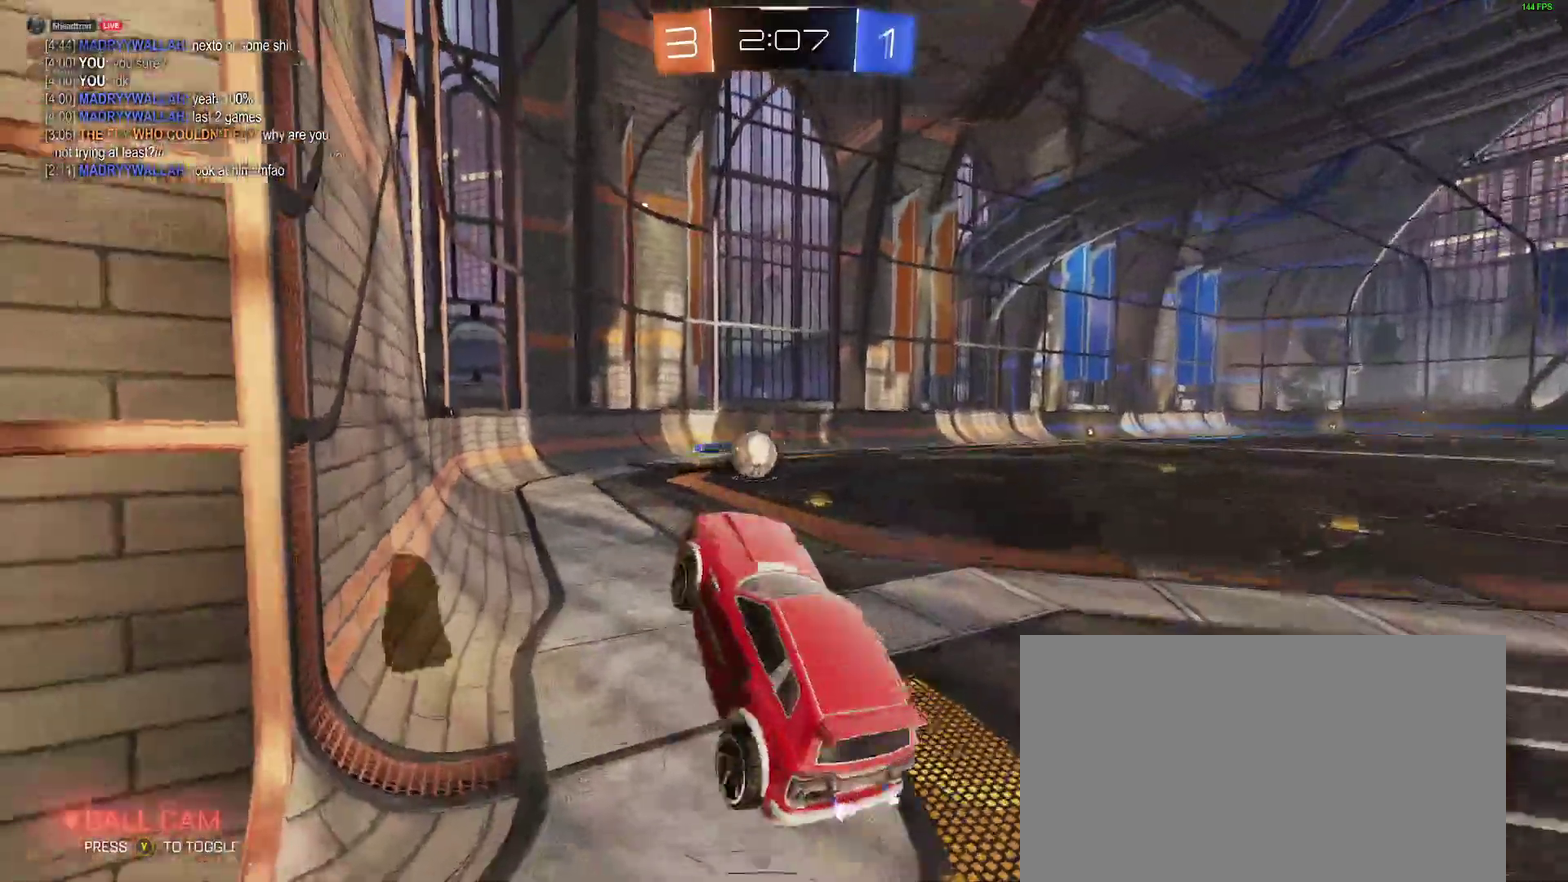
{"buttons": ["B"], "left_stick": "up-right", "right_stick": "center"}
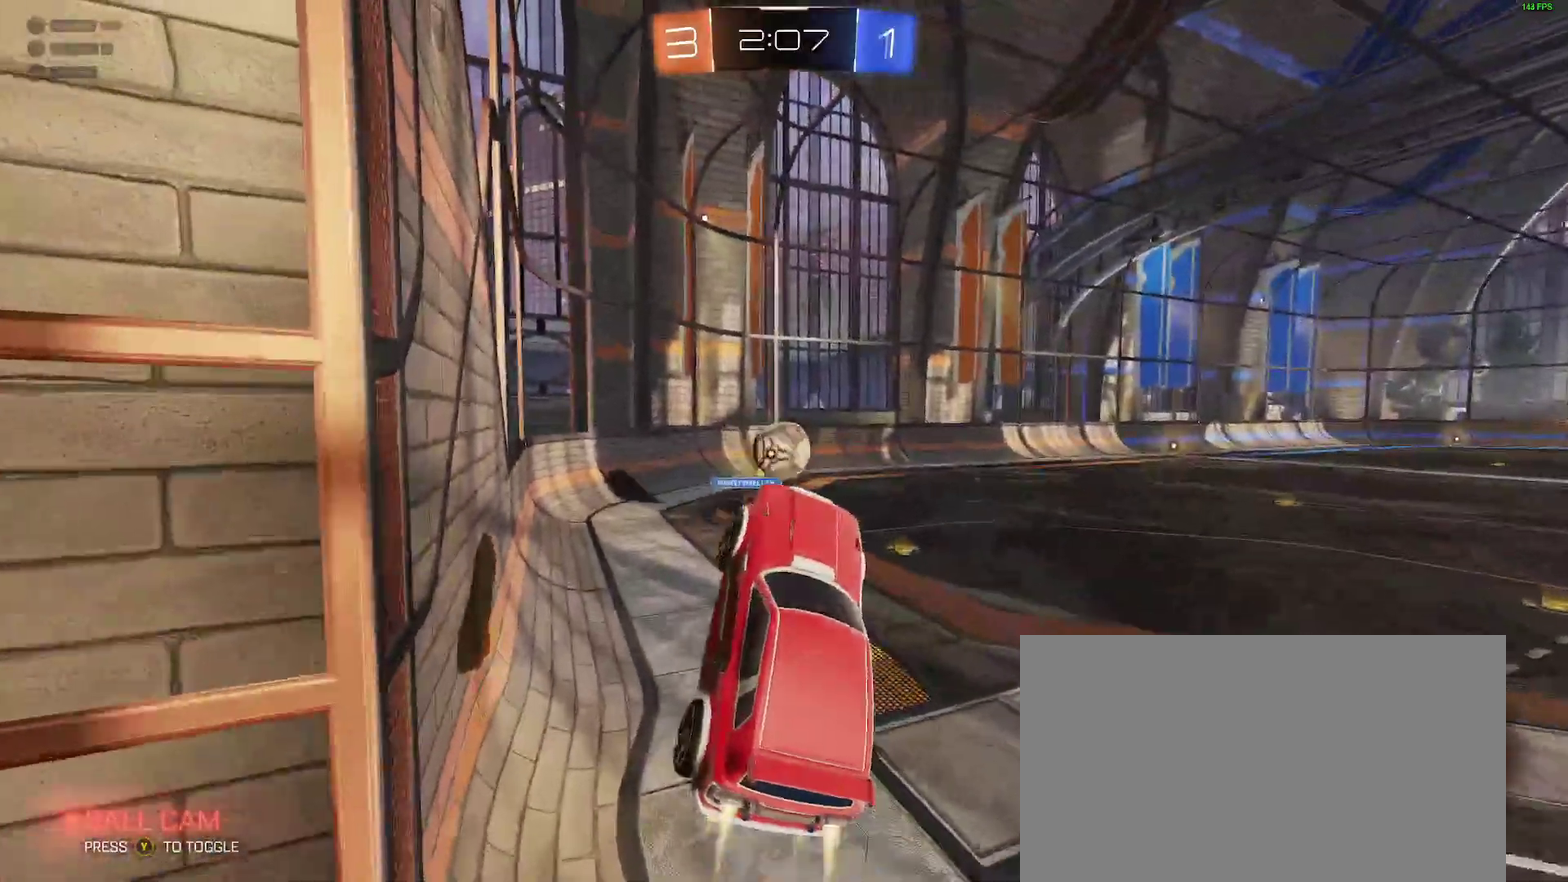
{"buttons": ["A", "B"], "left_stick": "up-left", "right_stick": "center"}
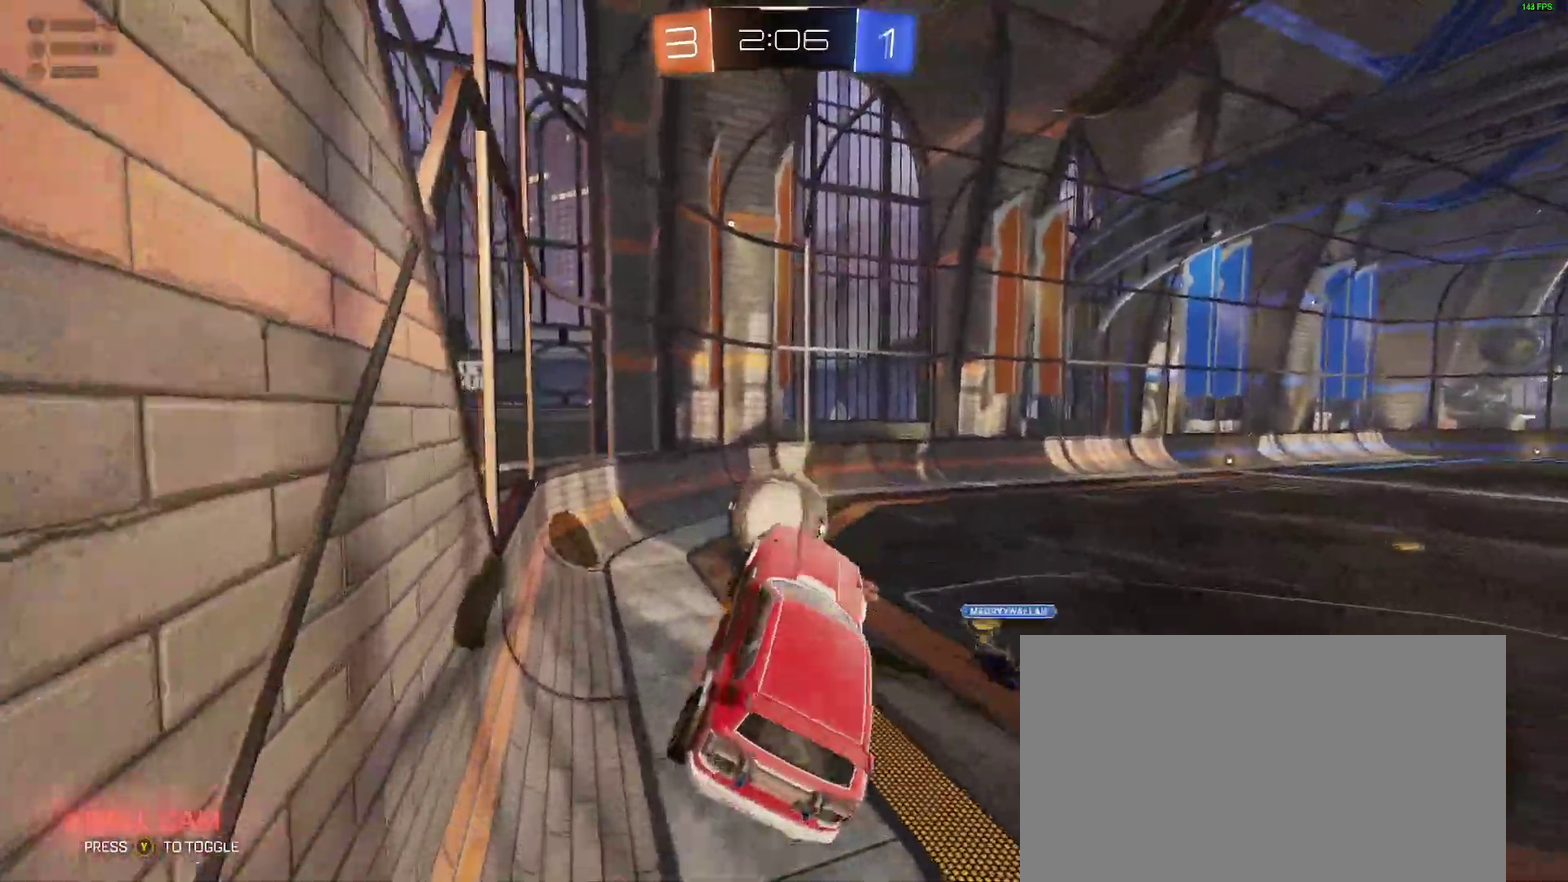
{"buttons": ["B"], "left_stick": "down-right", "right_stick": "center"}
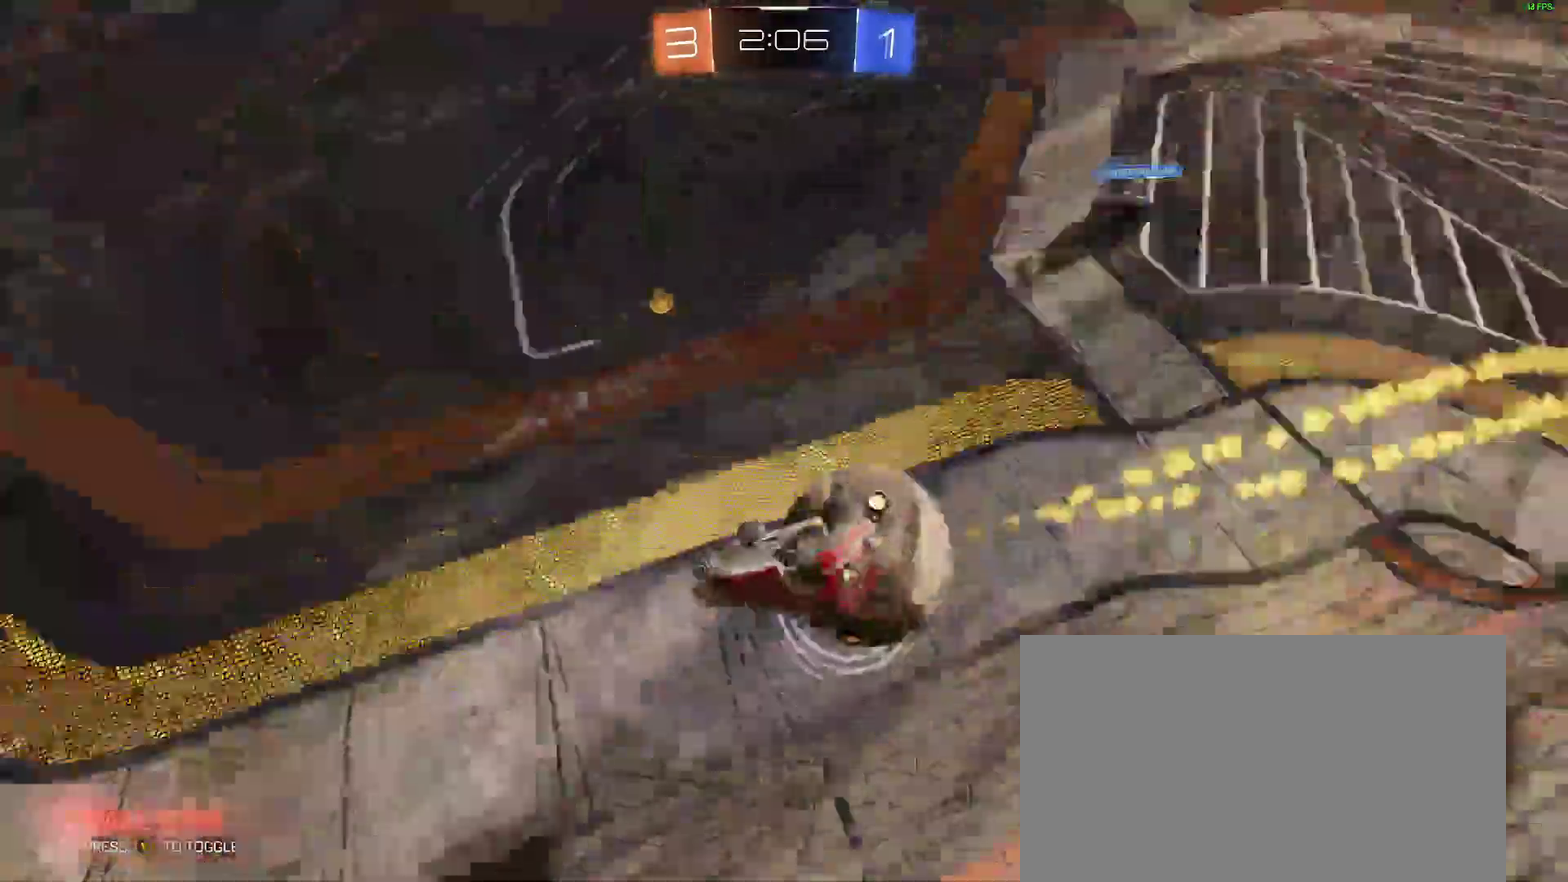
{"buttons": [], "left_stick": "down", "right_stick": "center"}
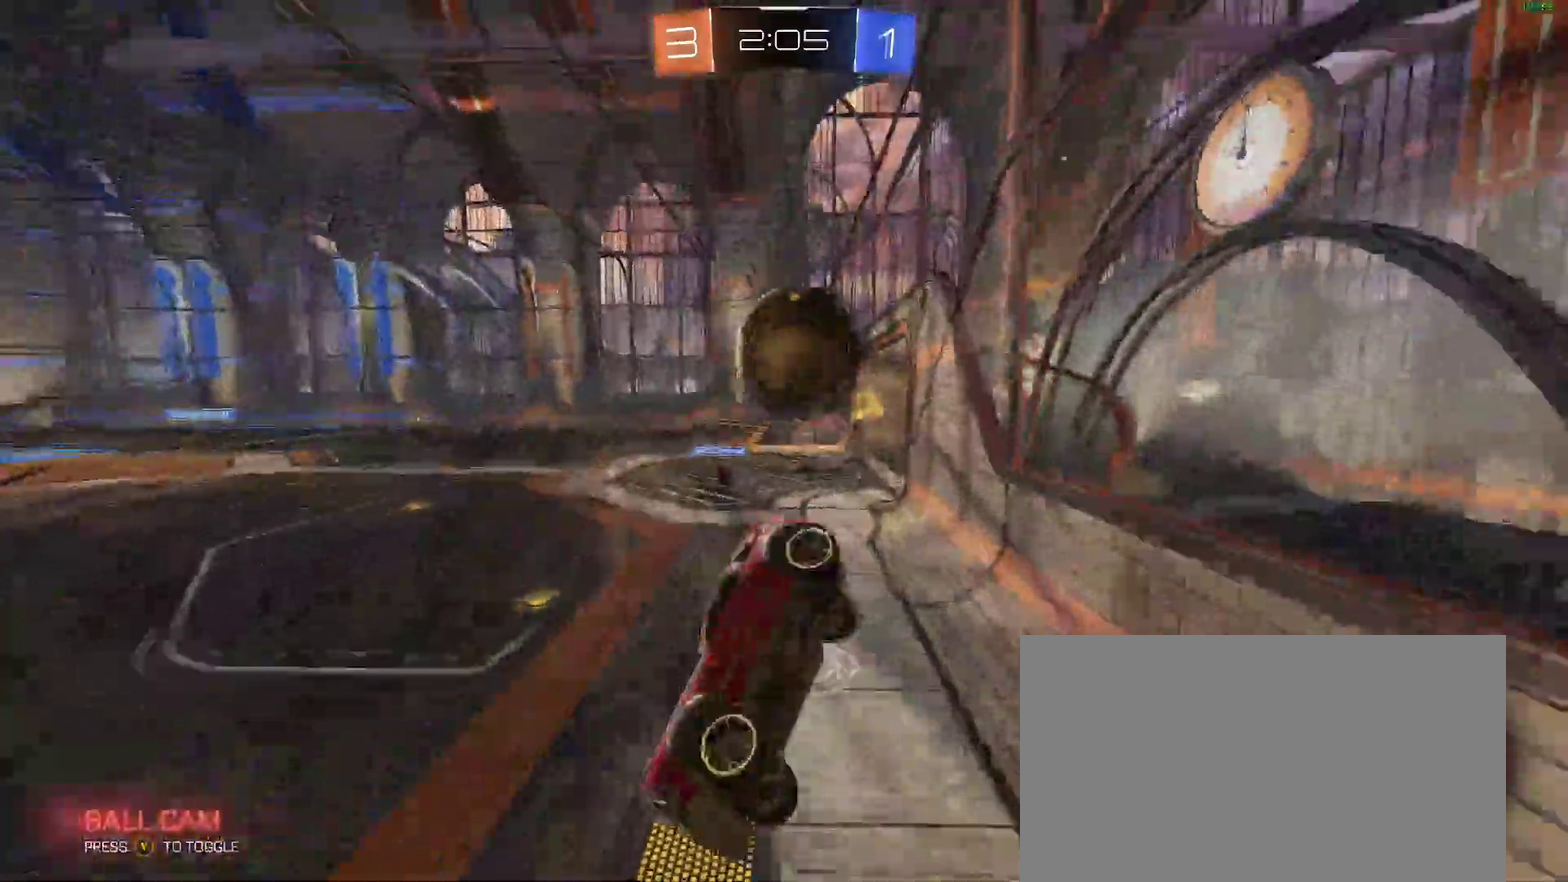
{"buttons": ["R2"], "left_stick": "right", "right_stick": "center"}
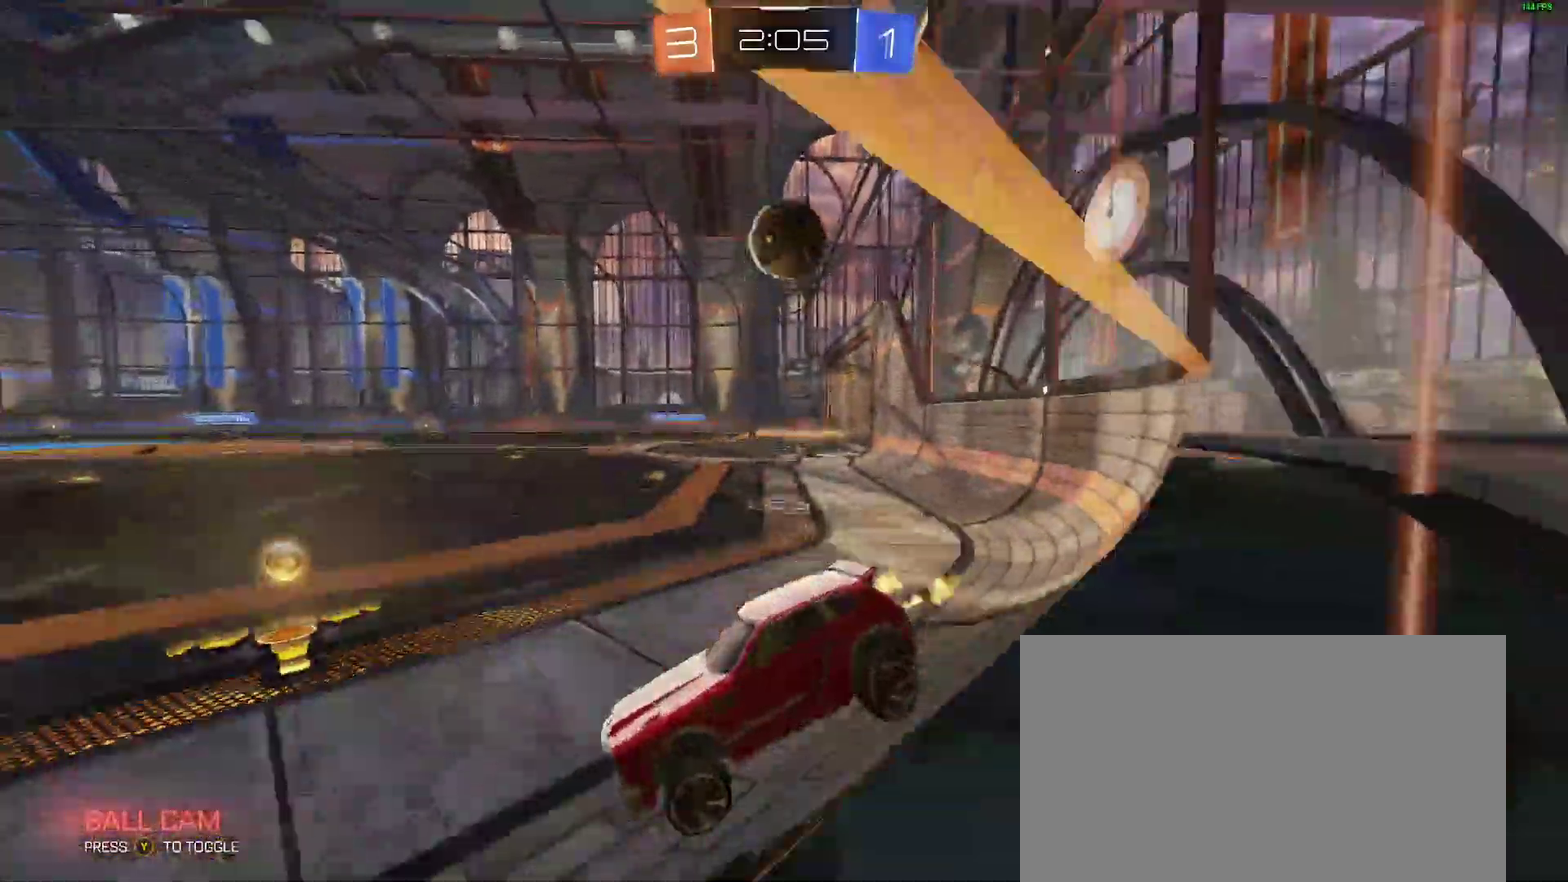
{"buttons": ["L2"], "left_stick": "right", "right_stick": "center"}
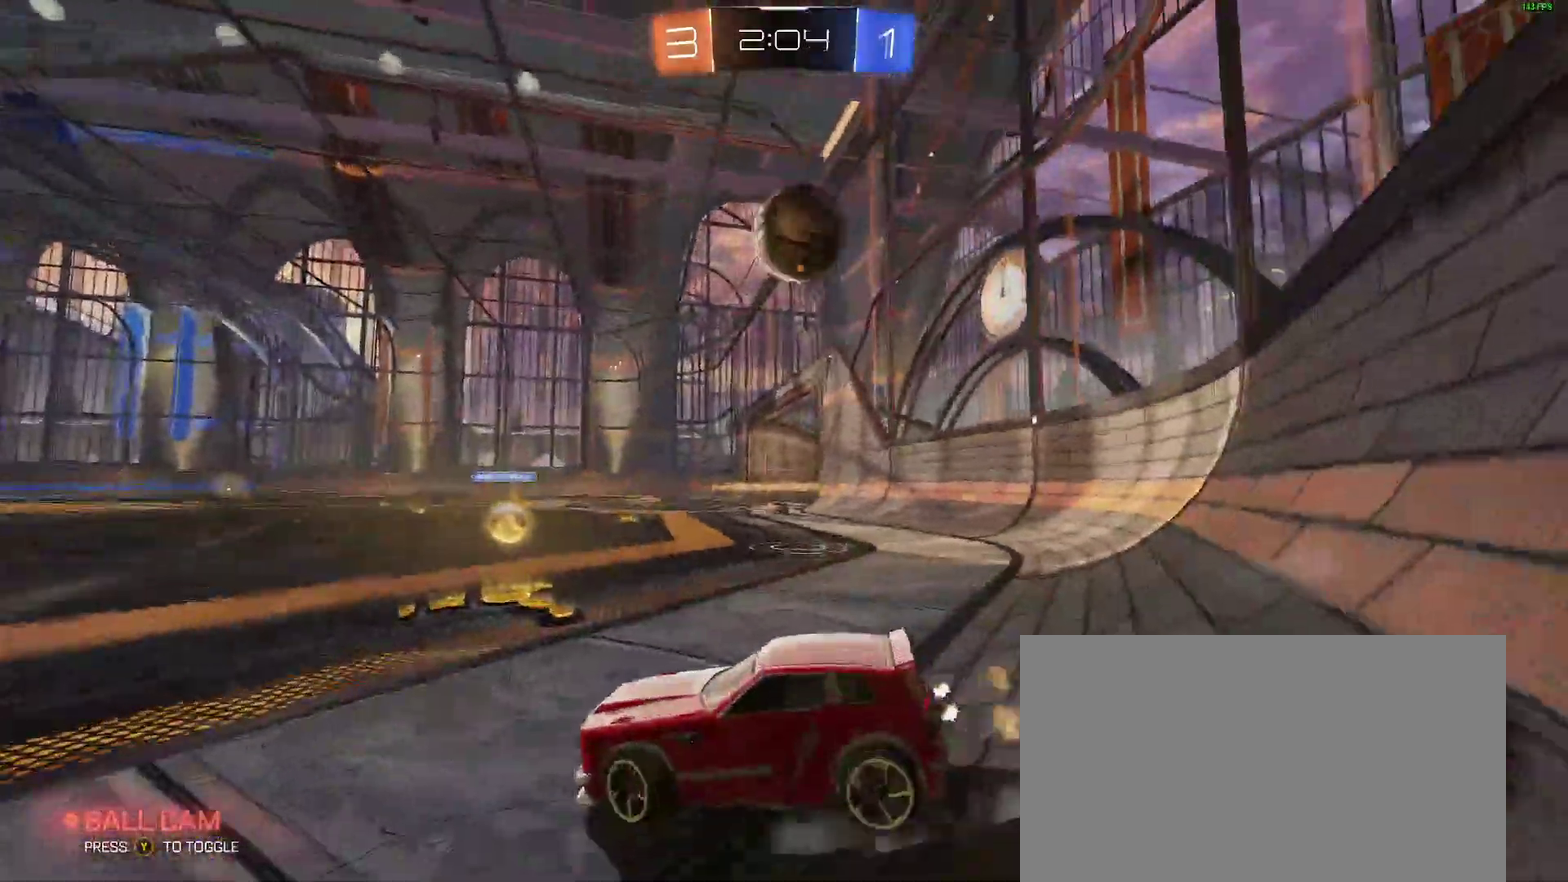
{"buttons": ["L2"], "left_stick": "center", "right_stick": "center"}
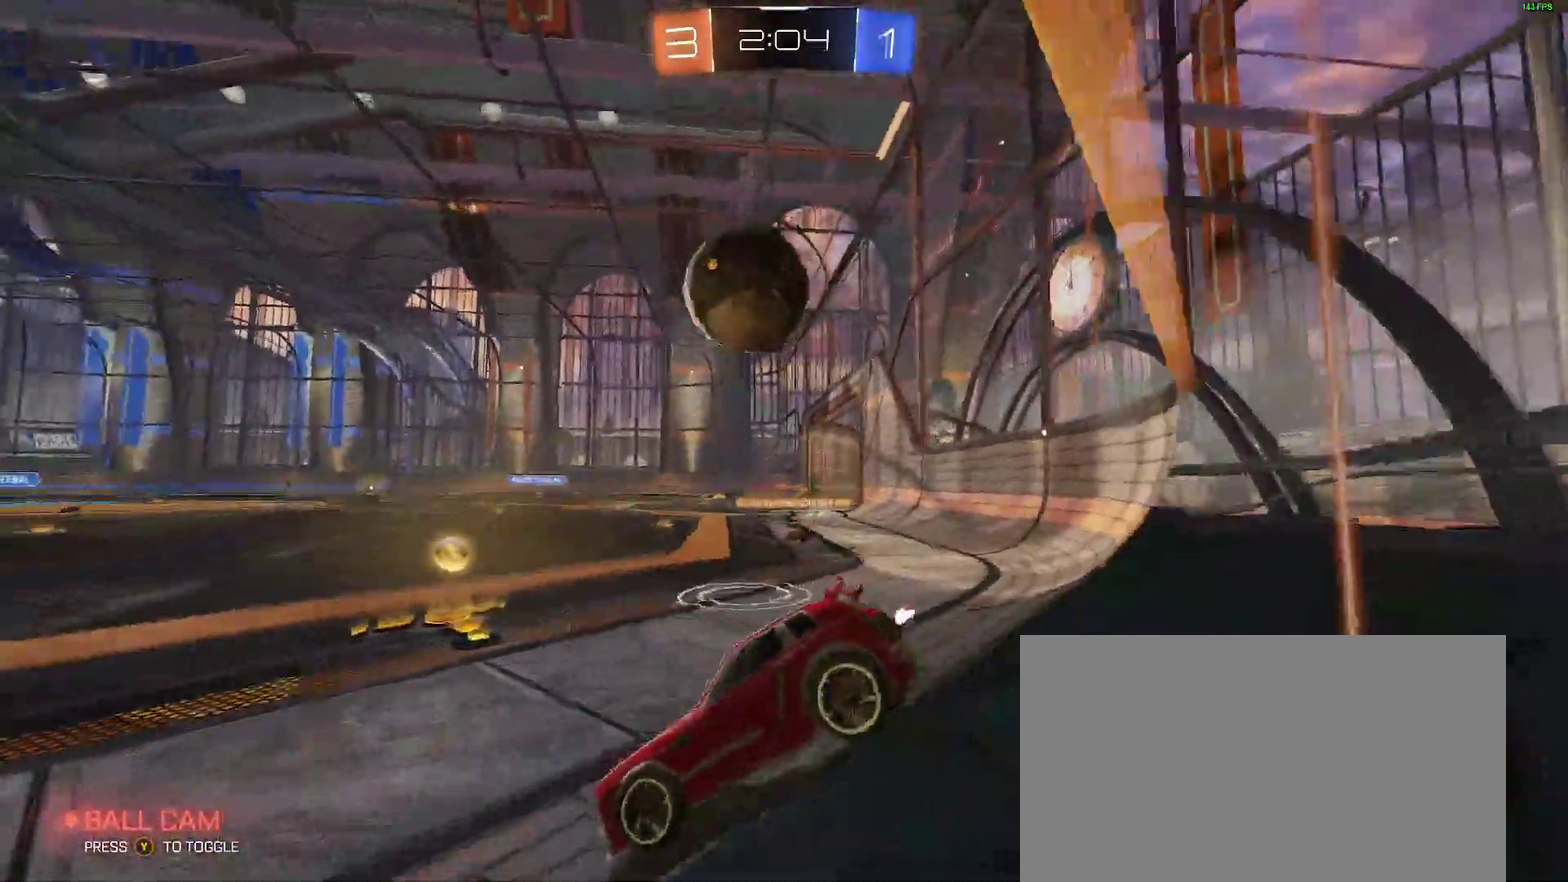
{"buttons": ["R2"], "left_stick": "center", "right_stick": "center", "events": [[450, "L2", "up"], [467, "R2", "down"]]}
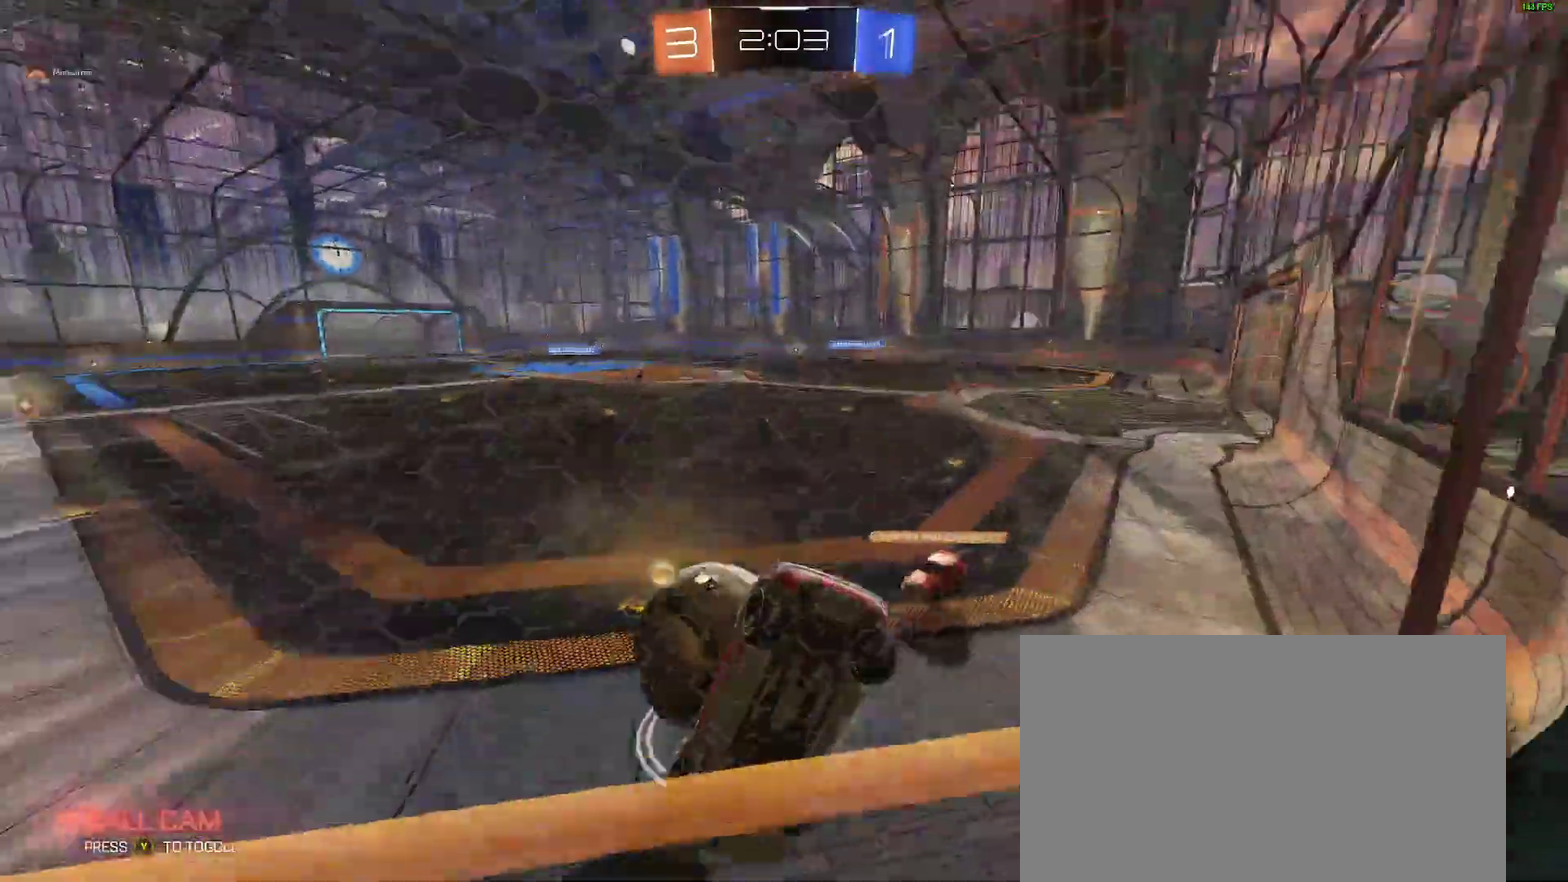
{"buttons": ["L2"], "left_stick": "left", "right_stick": "center", "events": [[117, "left_stick", "right"], [217, "R2", "up"], [267, "L2", "down"], [267, "left_stick", "center"], [417, "left_stick", "left"]]}